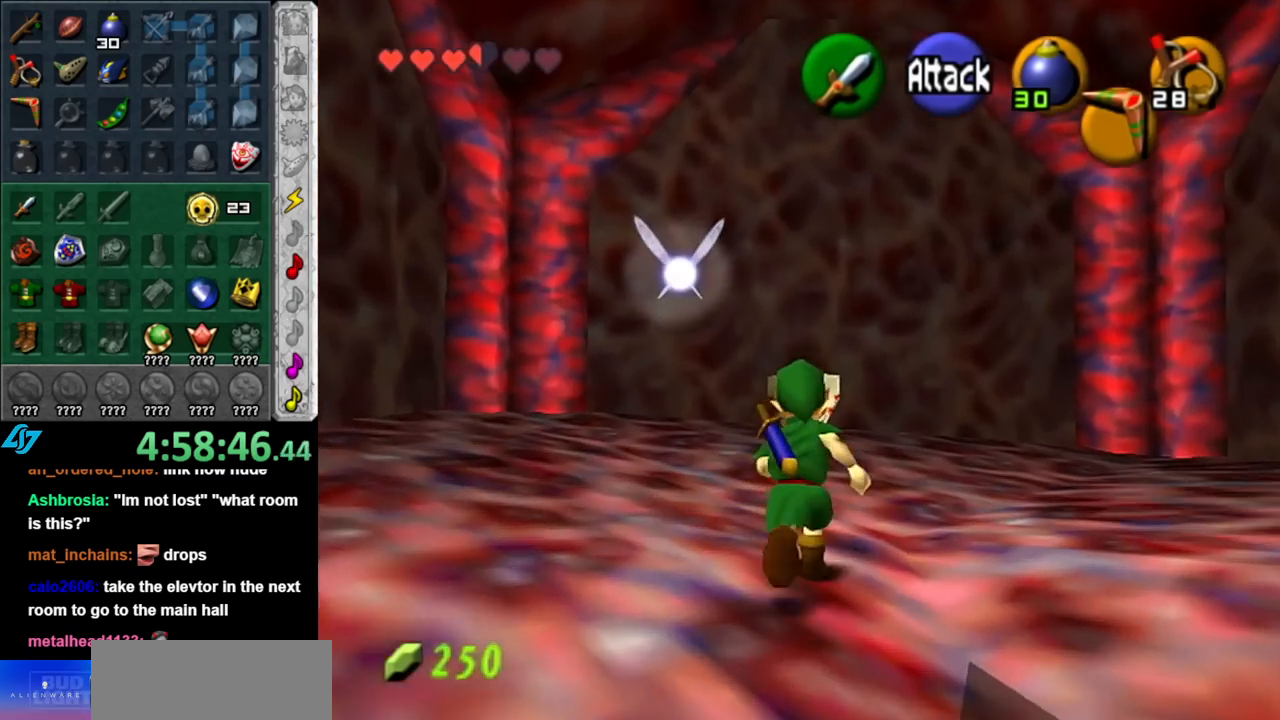
Gameplay with a controller (Nintendo layout); each line is a JSON object with the inputs held at the frame after it. "events" lists button and stick changes between this image and that frame as [ms after this image, input, new state], when the widget could be followed in between. Not read: L3 R3.
{"buttons": [], "left_stick": "down", "right_stick": "center", "events": [[367, "left_stick", "center"], [467, "left_stick", "down"]]}
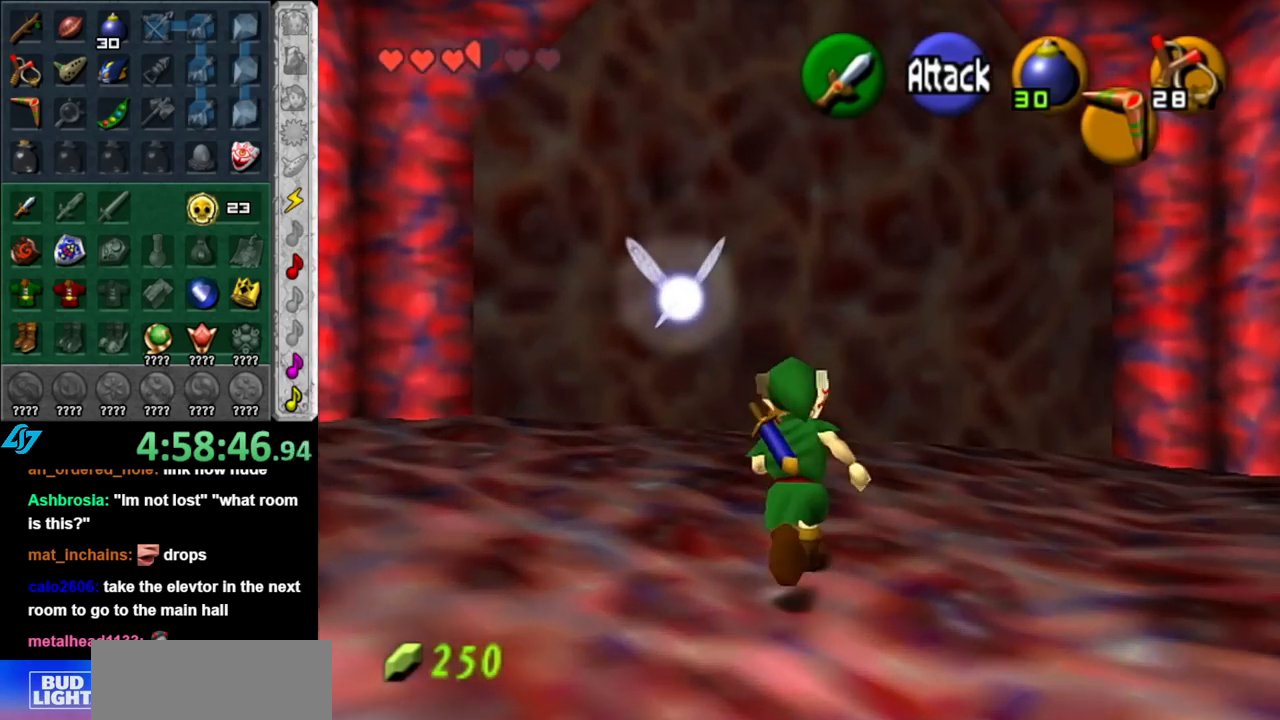
{"buttons": [], "left_stick": "center", "right_stick": "center", "events": [[67, "L1", "down"], [133, "left_stick", "center"], [283, "L1", "up"]]}
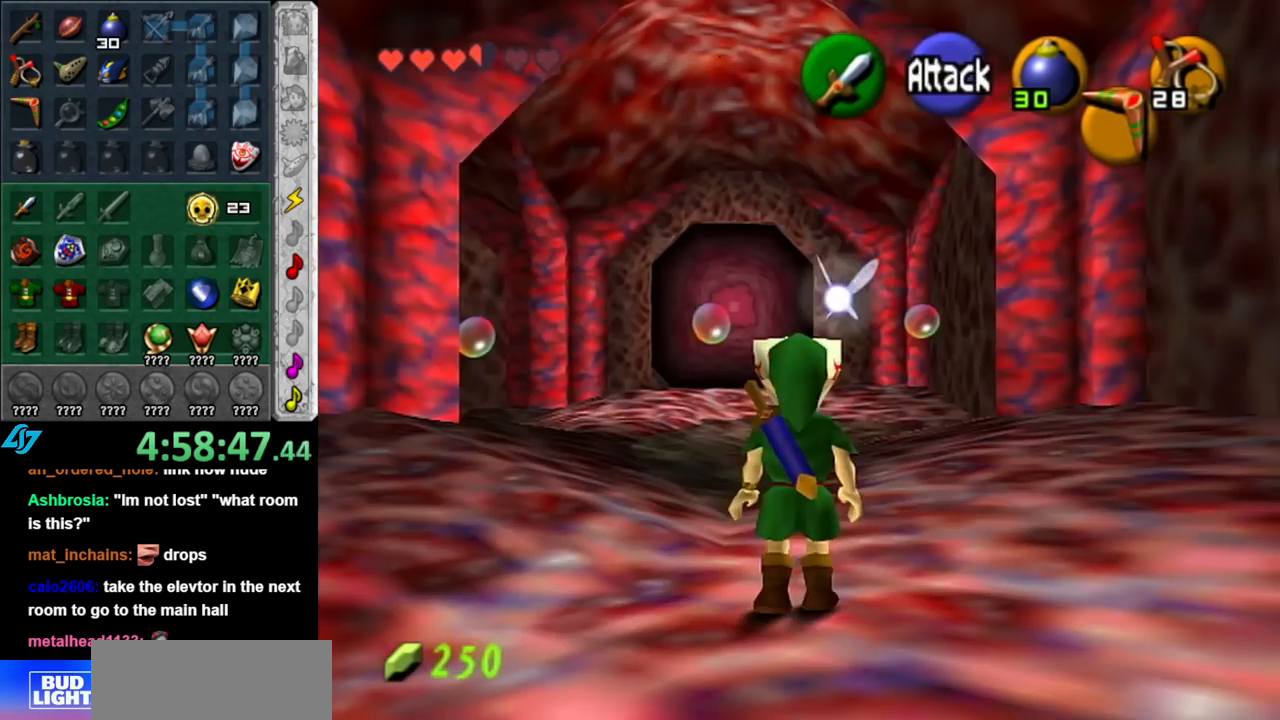
{"buttons": [], "left_stick": "center", "right_stick": "center", "events": []}
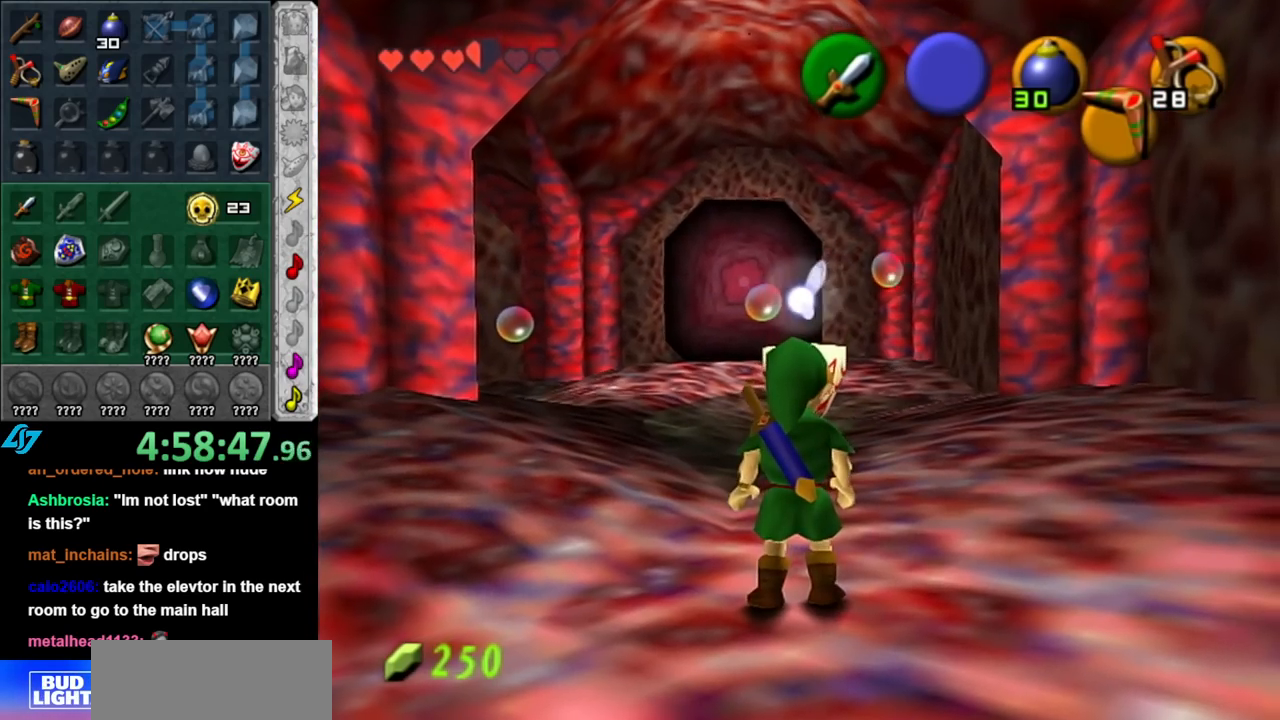
{"buttons": [], "left_stick": "center", "right_stick": "center", "events": [[117, "START", "down"], [250, "START", "up"], [350, "START", "down"], [467, "START", "up"]]}
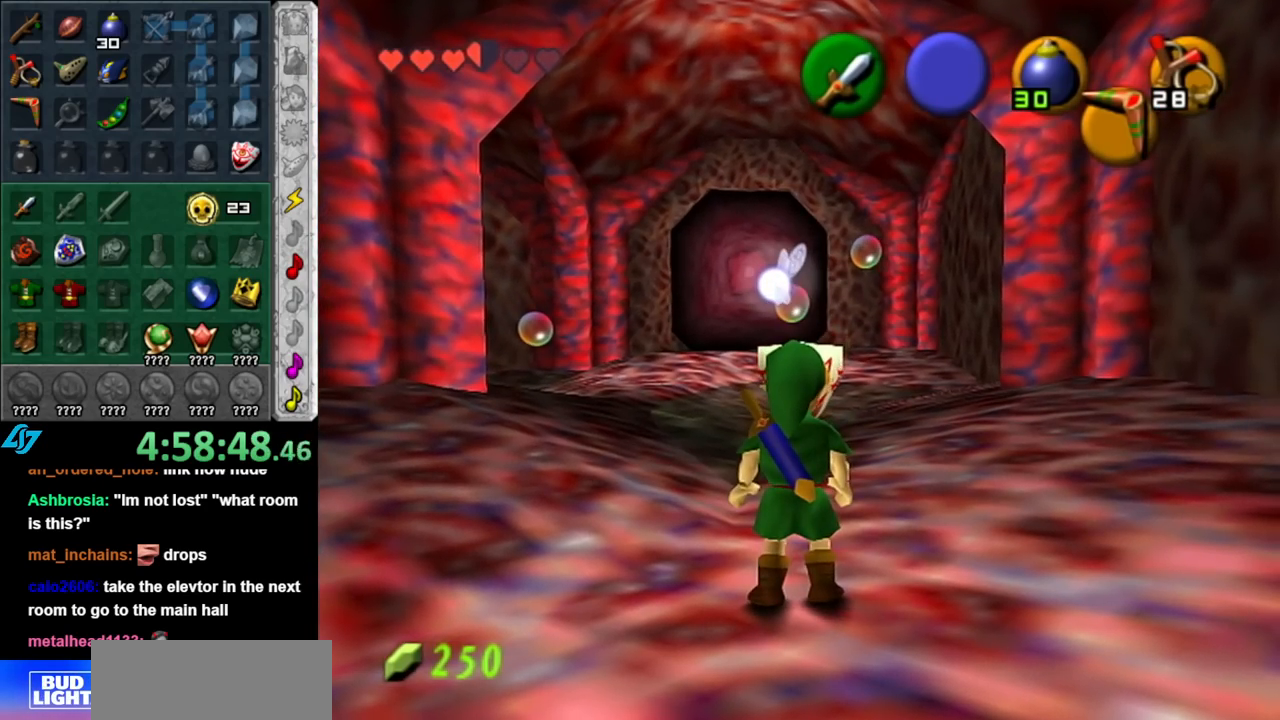
{"buttons": [], "left_stick": "center", "right_stick": "center", "events": []}
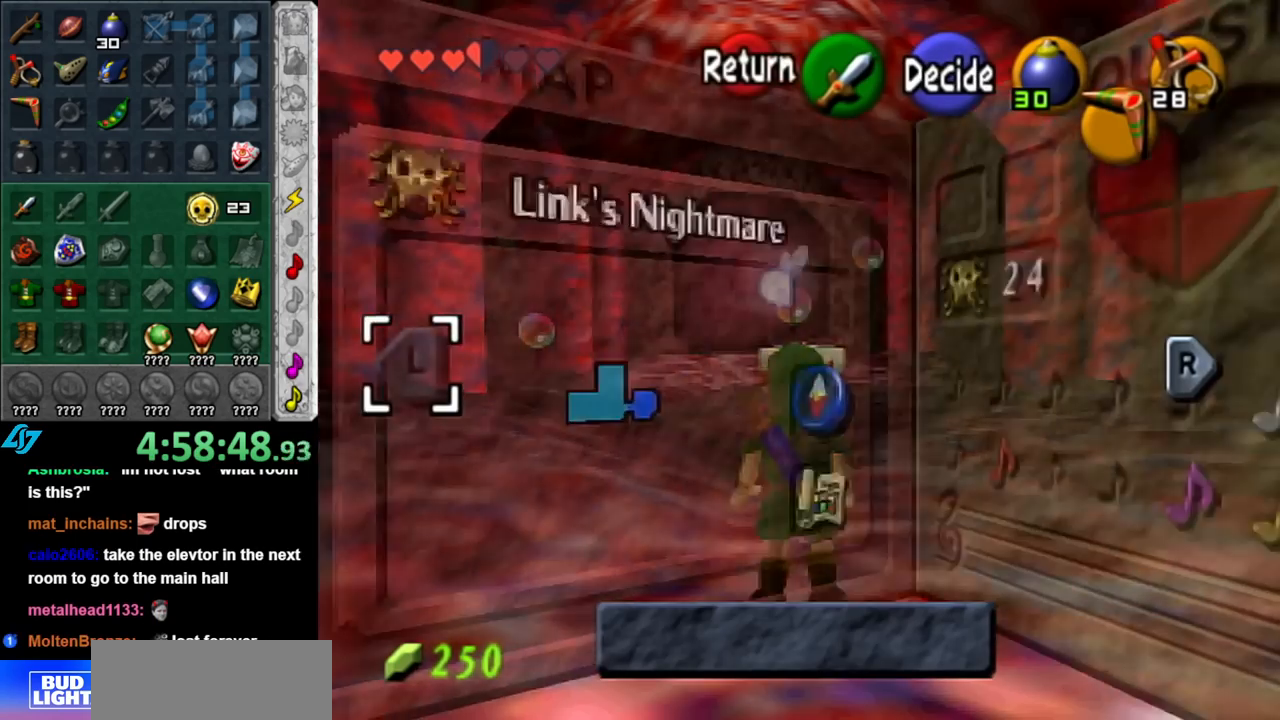
{"buttons": [], "left_stick": "center", "right_stick": "center", "events": [[117, "L1", "down"], [317, "L1", "up"]]}
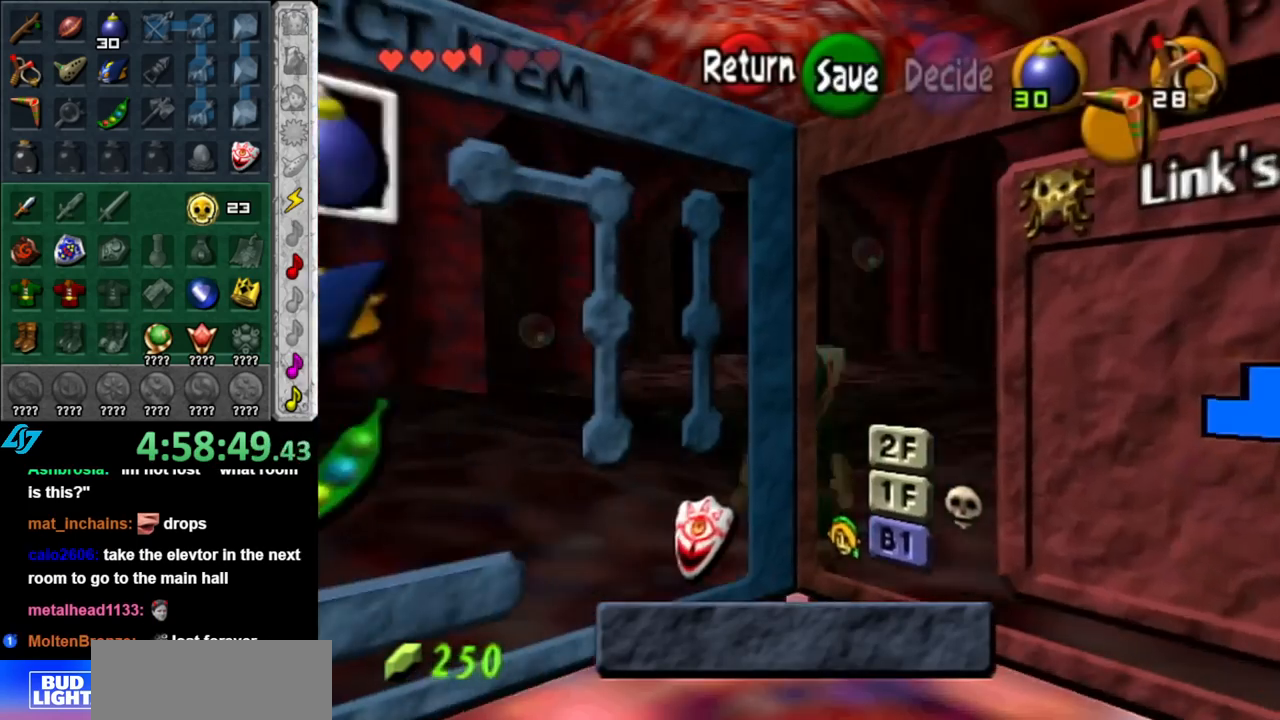
{"buttons": [], "left_stick": "center", "right_stick": "center", "events": [[183, "L1", "down"], [367, "L1", "up"]]}
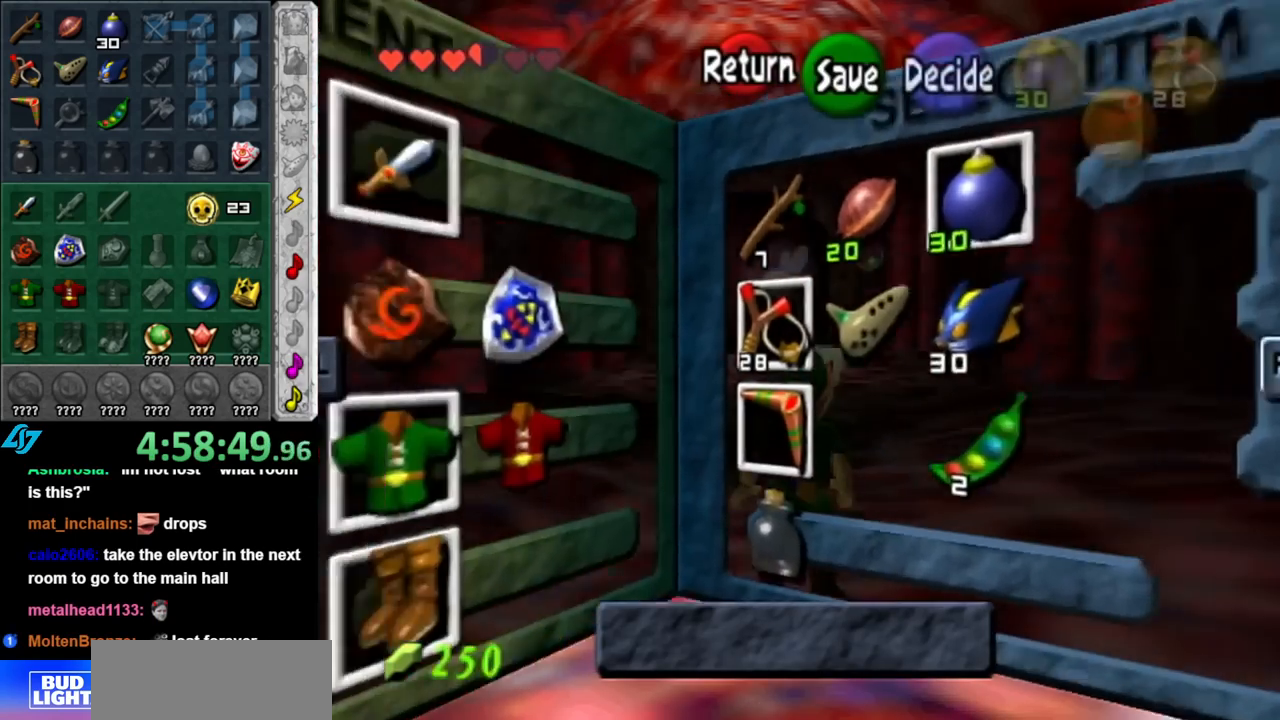
{"buttons": [], "left_stick": "left", "right_stick": "center", "events": [[217, "left_stick", "left"], [383, "left_stick", "center"], [433, "left_stick", "left"]]}
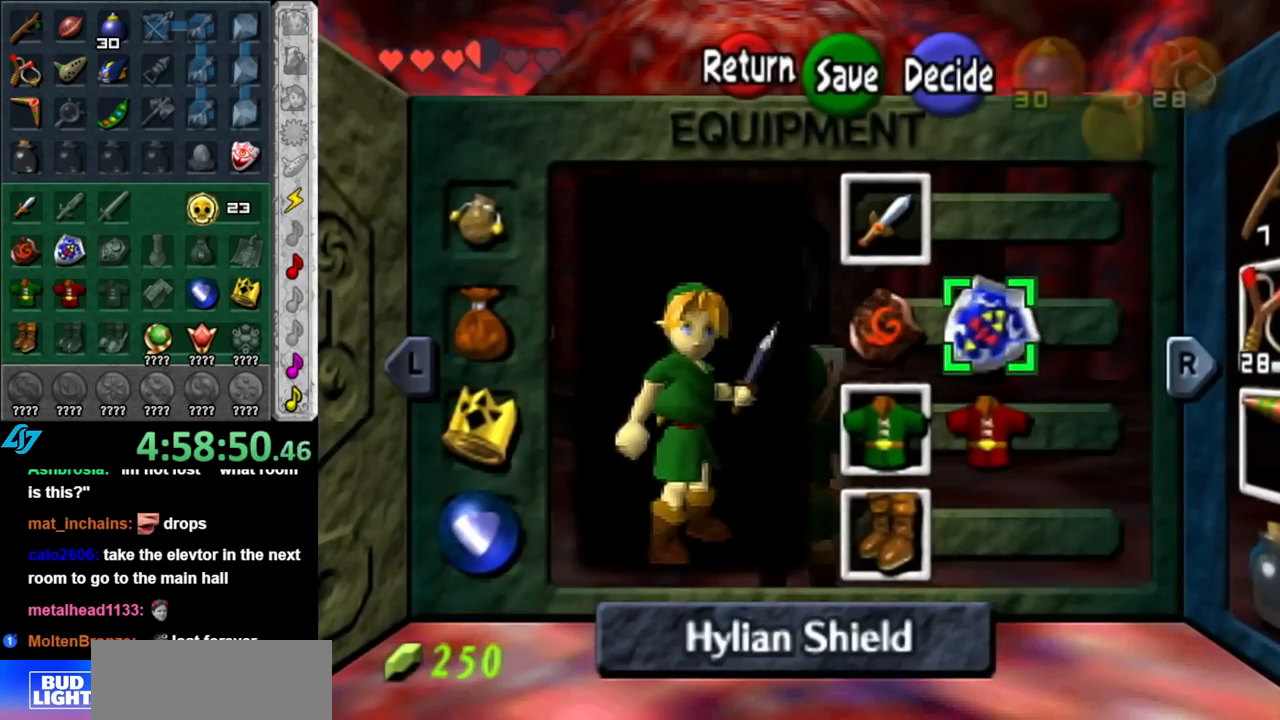
{"buttons": [], "left_stick": "down-right", "right_stick": "center", "events": [[67, "A", "down"], [117, "left_stick", "center"], [217, "A", "up"], [467, "left_stick", "down-right"]]}
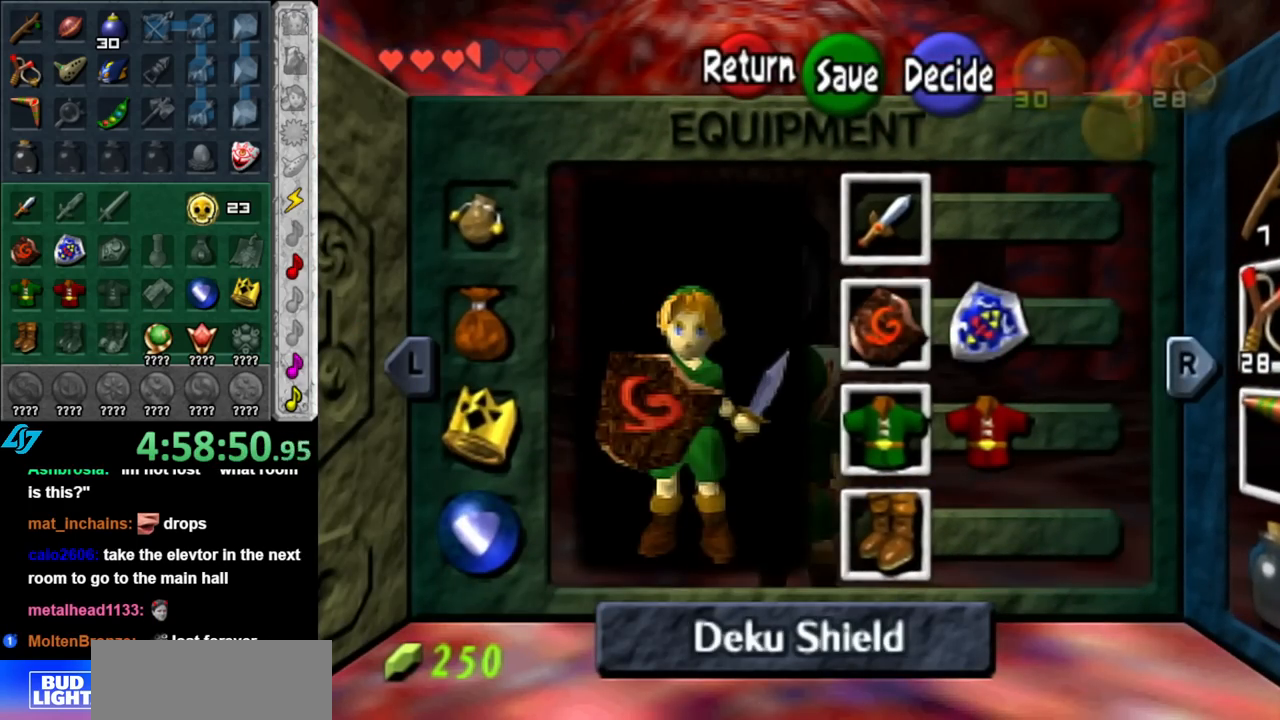
{"buttons": [], "left_stick": "center", "right_stick": "center", "events": [[33, "A", "down"], [117, "A", "up"], [150, "left_stick", "center"]]}
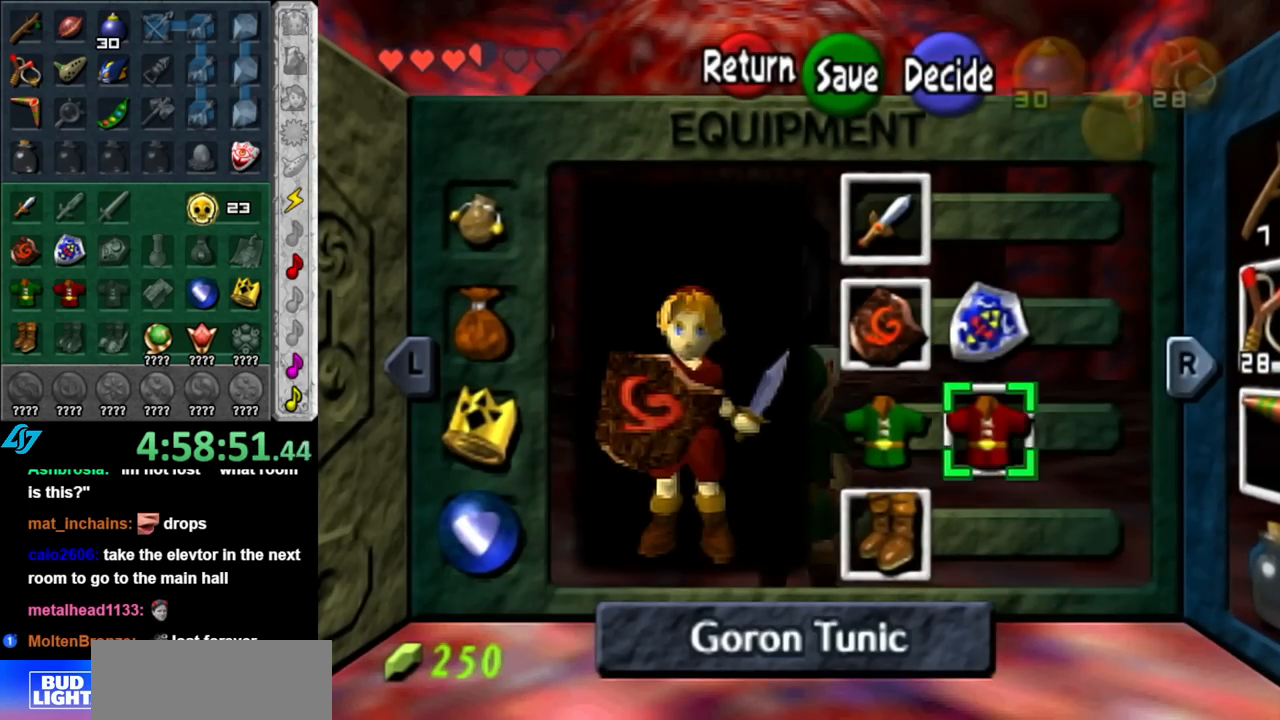
{"buttons": [], "left_stick": "center", "right_stick": "center", "events": [[100, "R1", "down"], [217, "R1", "up"]]}
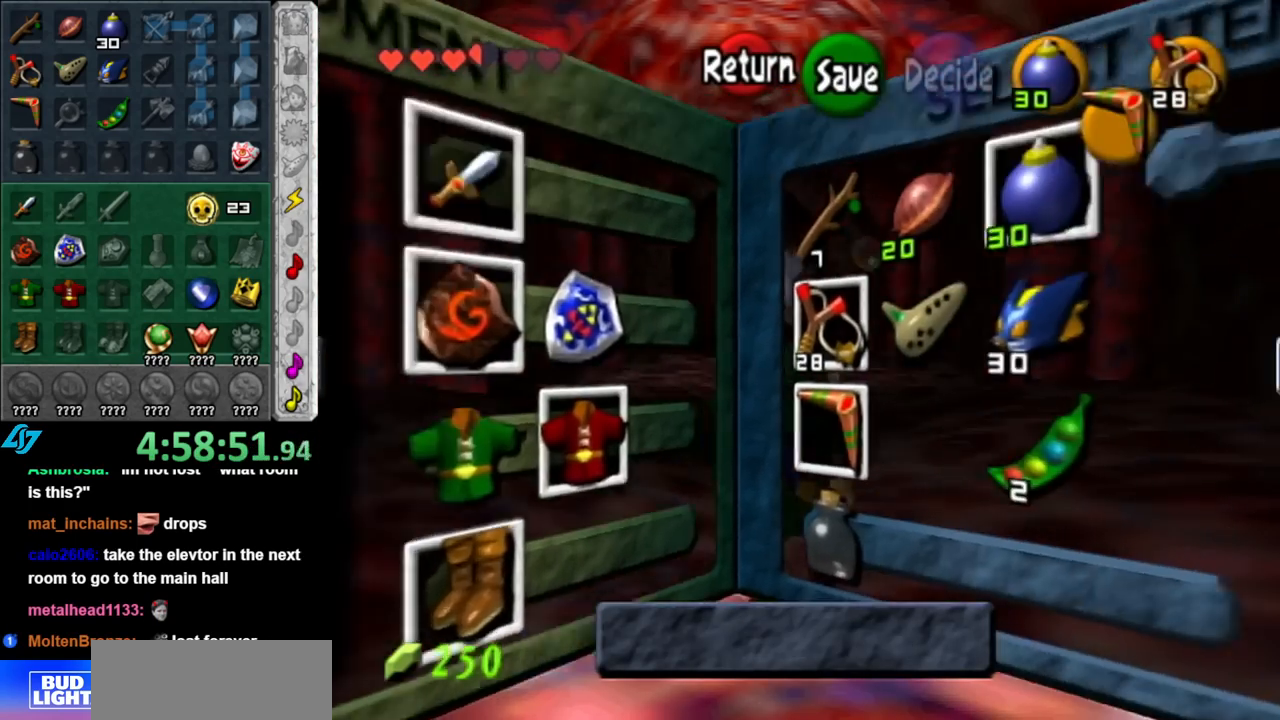
{"buttons": [], "left_stick": "center", "right_stick": "center", "events": [[150, "R1", "down"], [317, "R1", "up"]]}
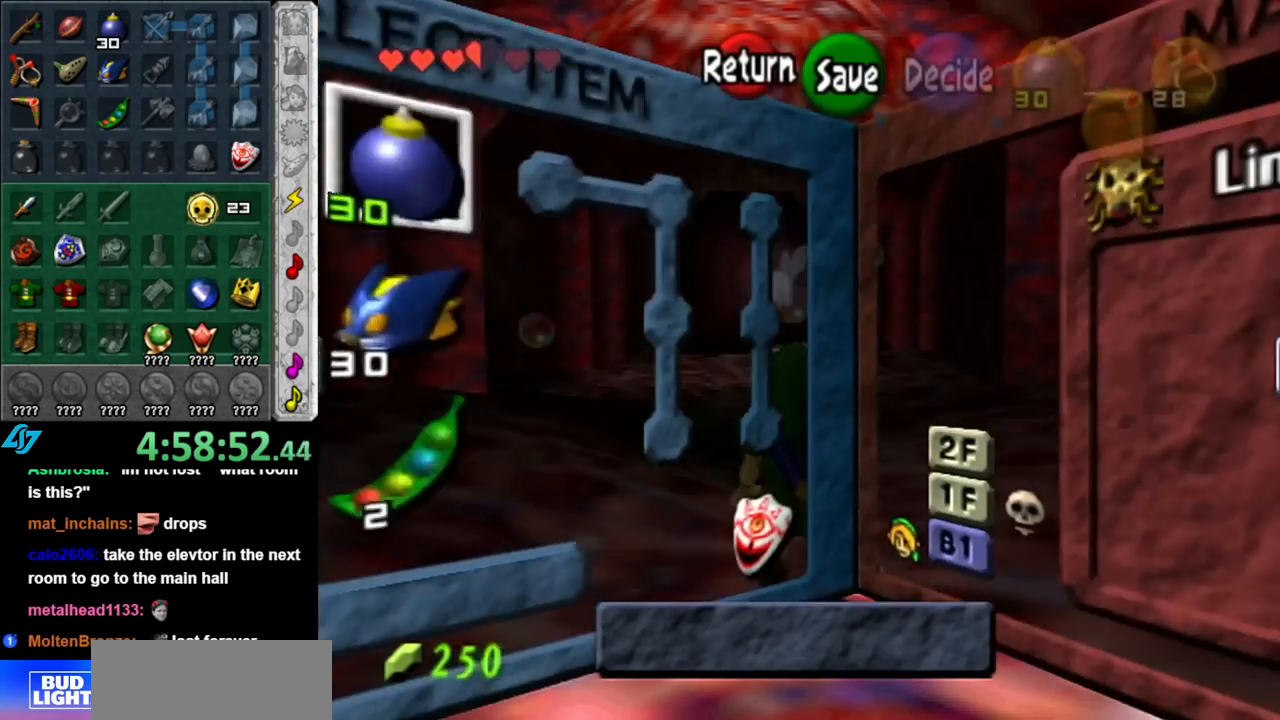
{"buttons": [], "left_stick": "center", "right_stick": "center", "events": [[250, "R1", "down"], [400, "R1", "up"]]}
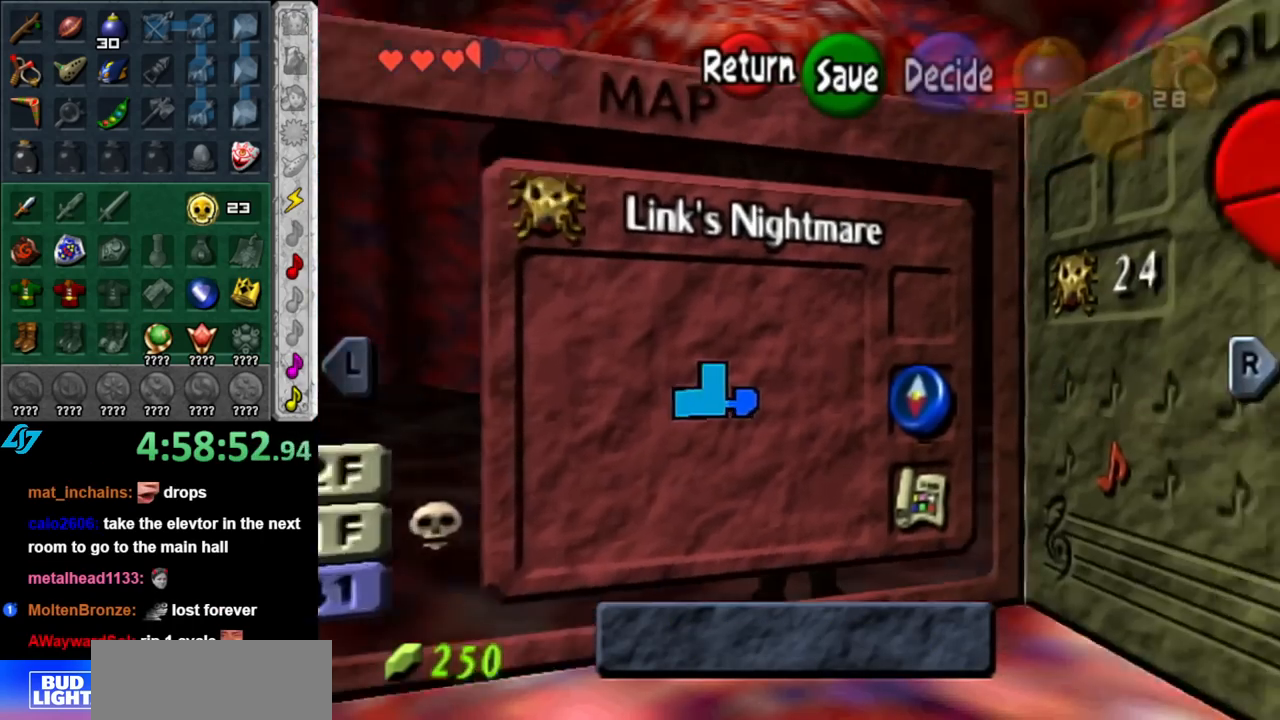
{"buttons": [], "left_stick": "center", "right_stick": "center", "events": [[367, "START", "down"], [467, "START", "up"]]}
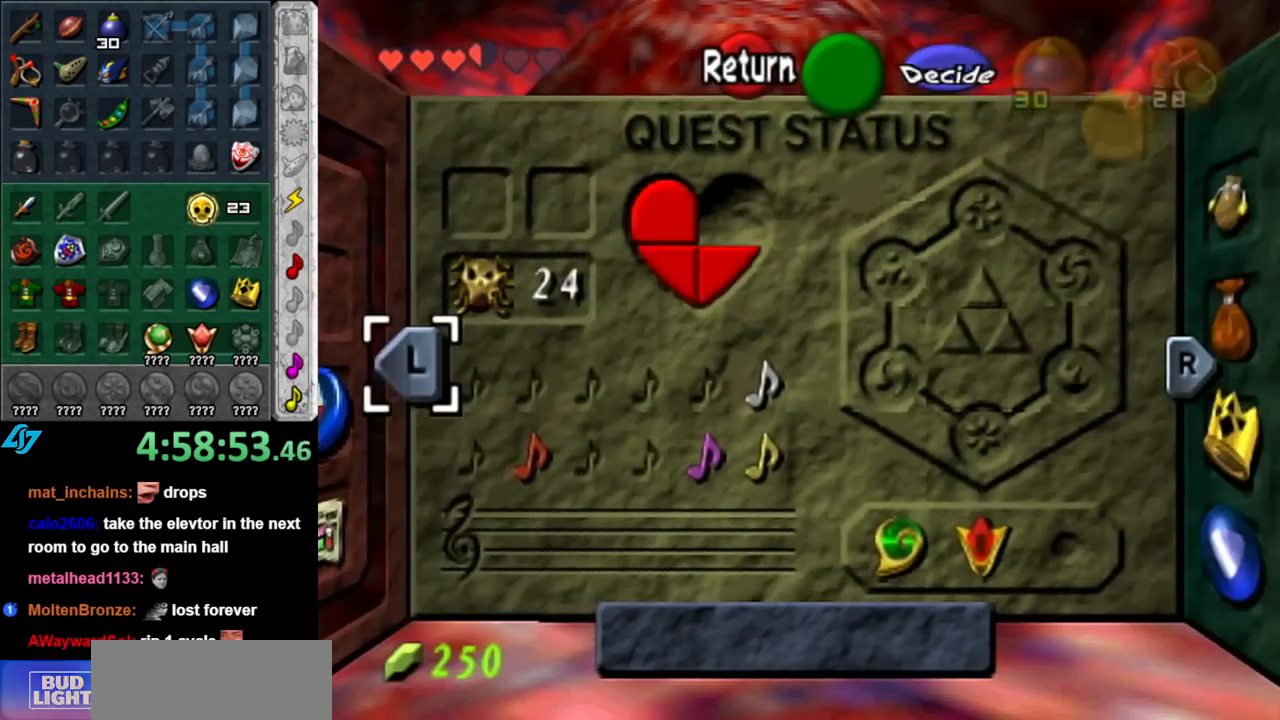
{"buttons": [], "left_stick": "center", "right_stick": "center", "events": []}
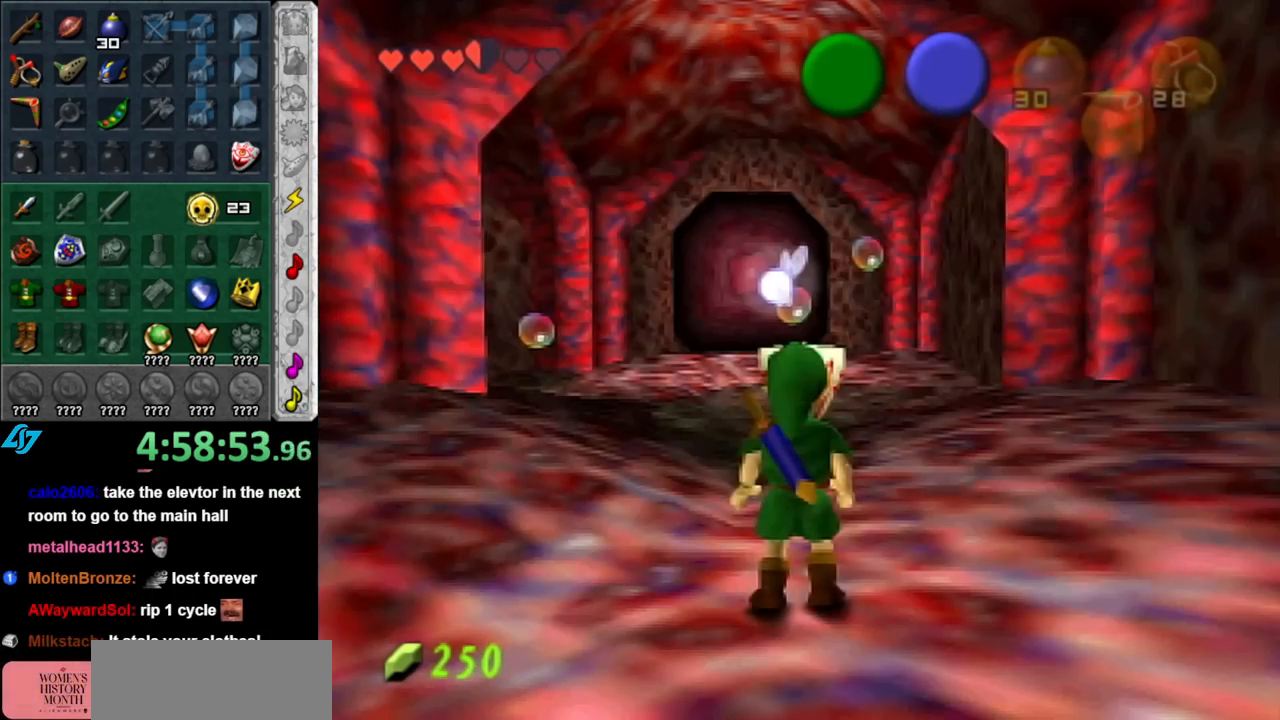
{"buttons": [], "left_stick": "center", "right_stick": "center", "events": []}
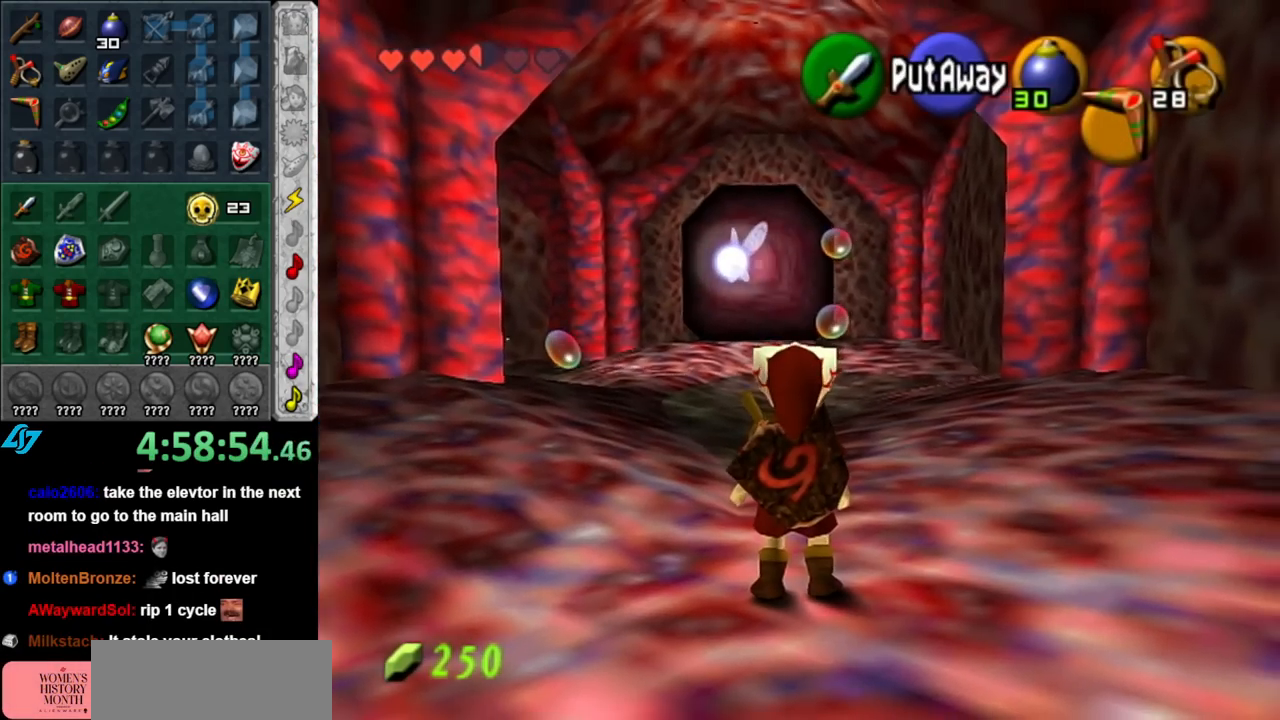
{"buttons": [], "left_stick": "center", "right_stick": "center", "events": []}
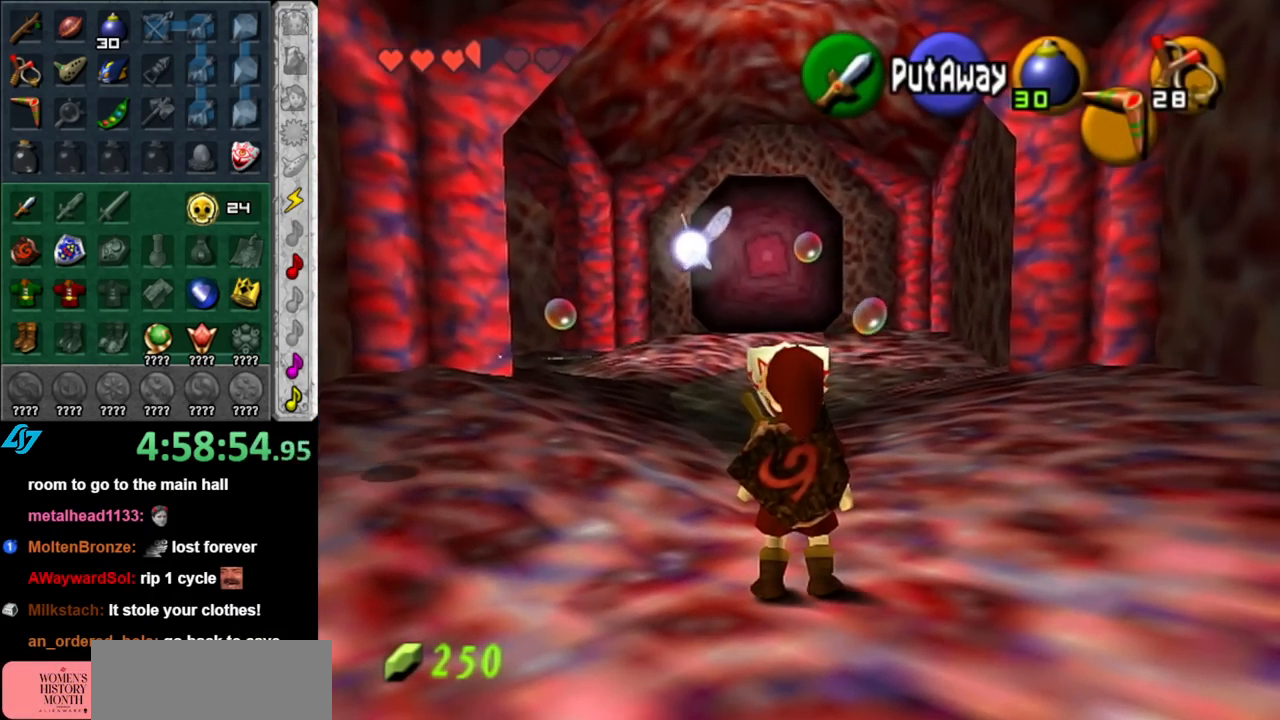
{"buttons": [], "left_stick": "center", "right_stick": "center", "events": []}
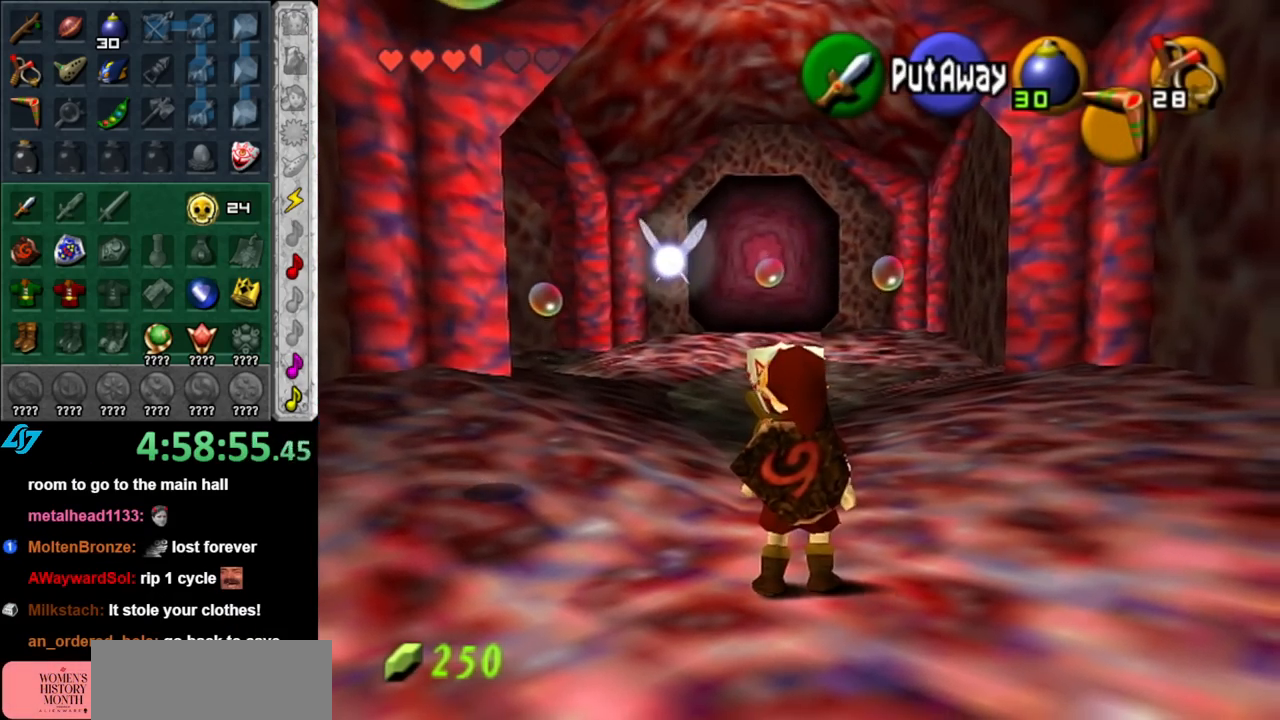
{"buttons": [], "left_stick": "center", "right_stick": "center", "events": []}
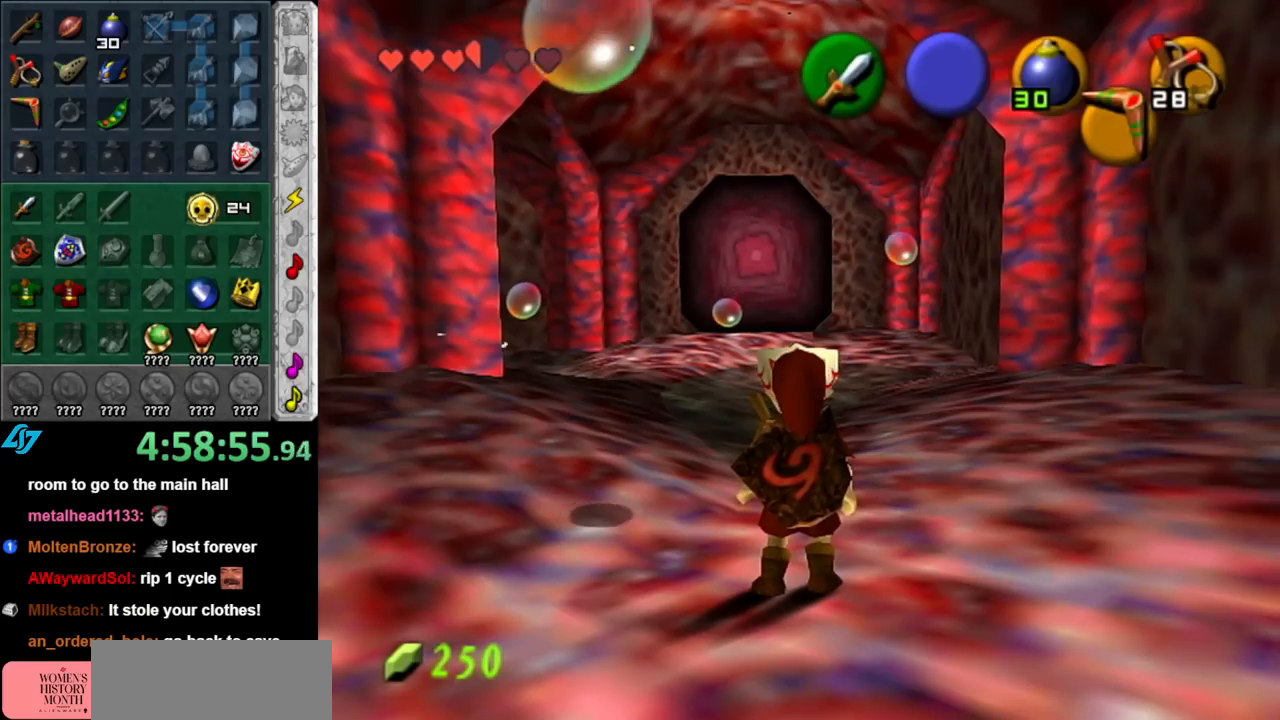
{"buttons": [], "left_stick": "center", "right_stick": "center", "events": []}
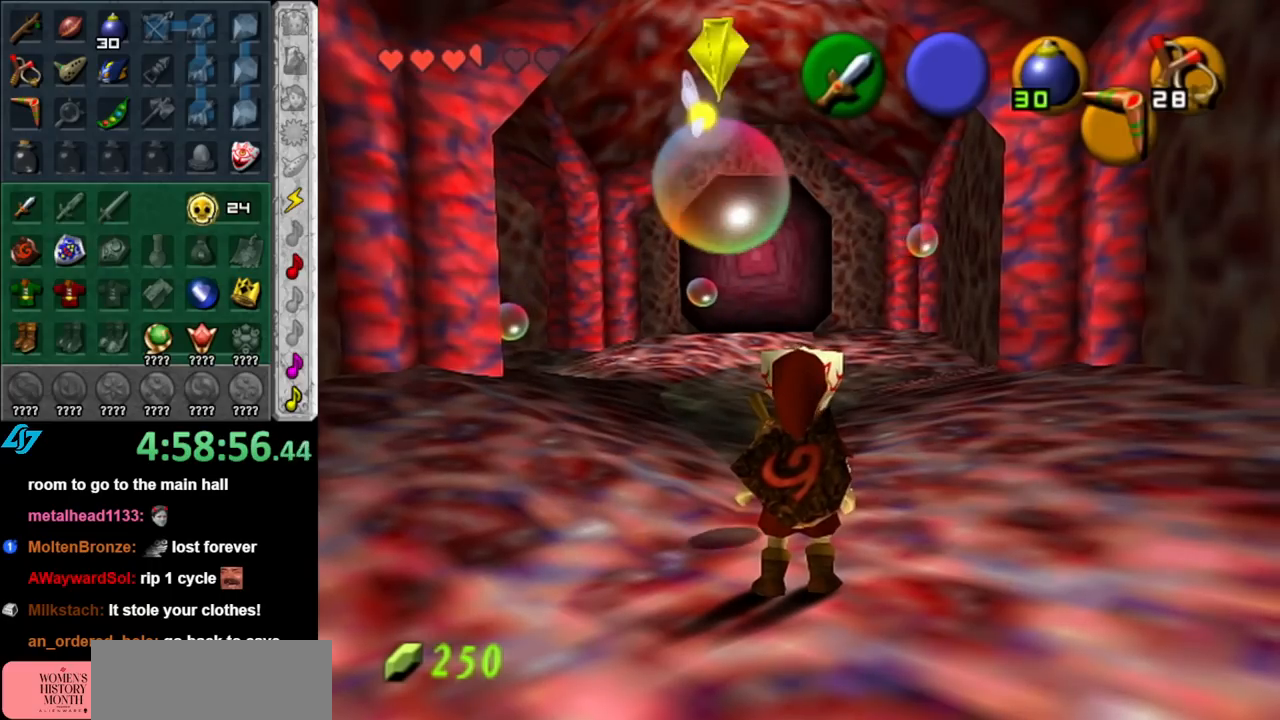
{"buttons": [], "left_stick": "center", "right_stick": "center", "events": []}
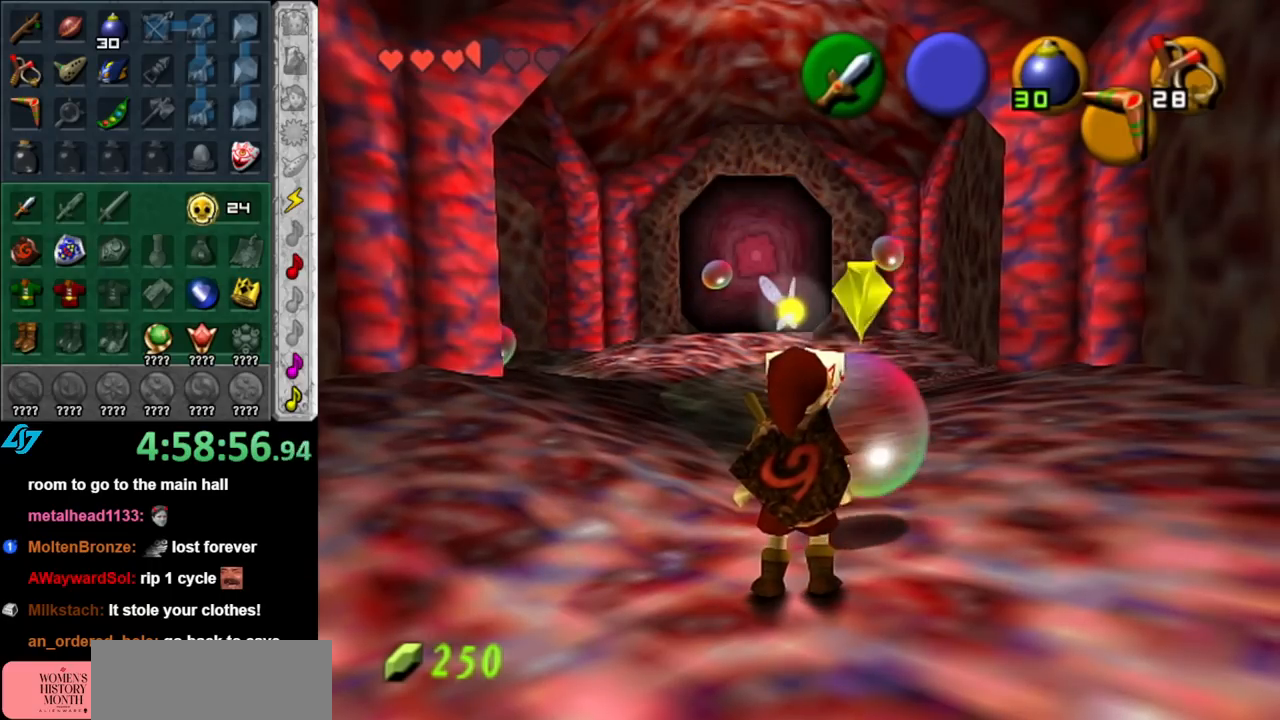
{"buttons": [], "left_stick": "center", "right_stick": "center", "events": []}
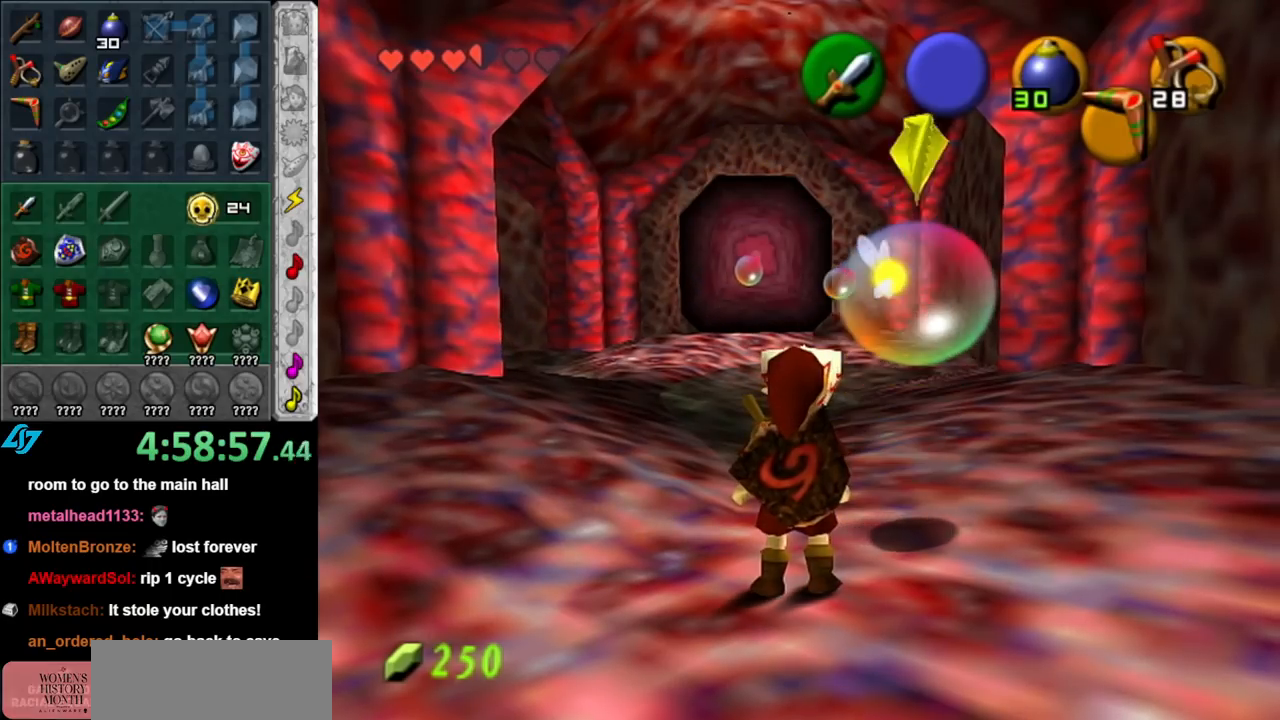
{"buttons": [], "left_stick": "center", "right_stick": "center", "events": []}
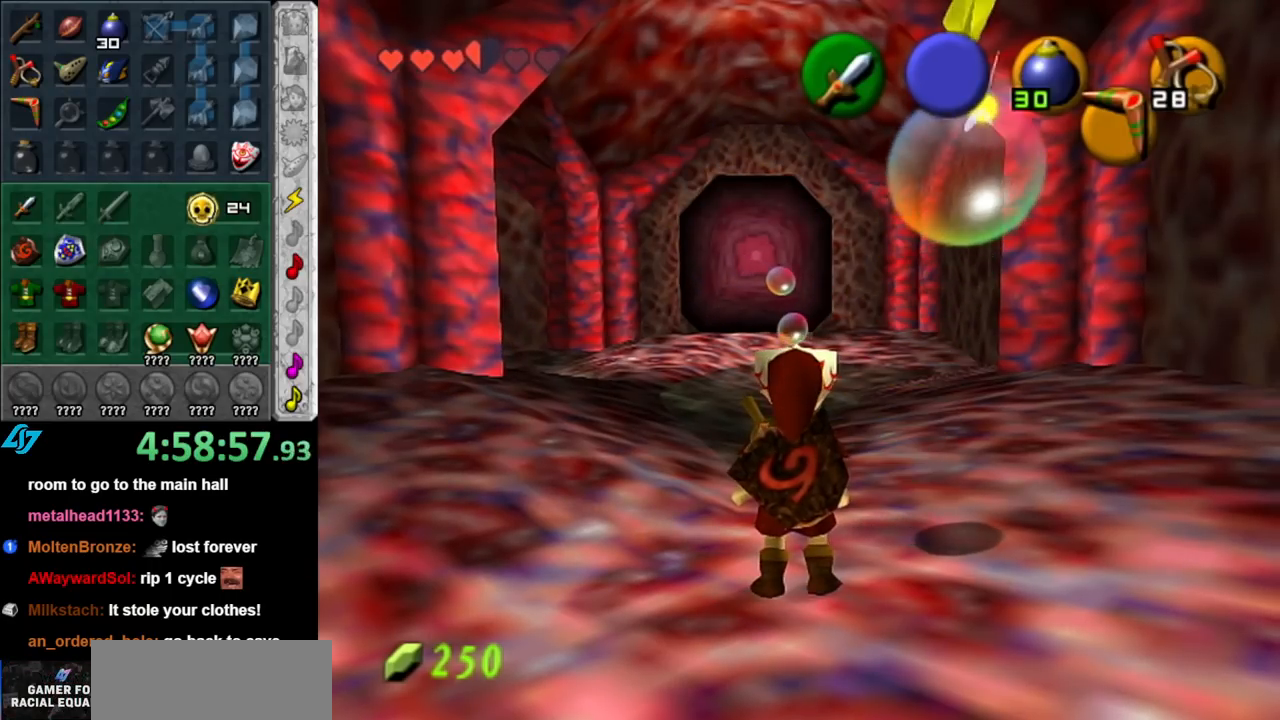
{"buttons": [], "left_stick": "center", "right_stick": "center", "events": []}
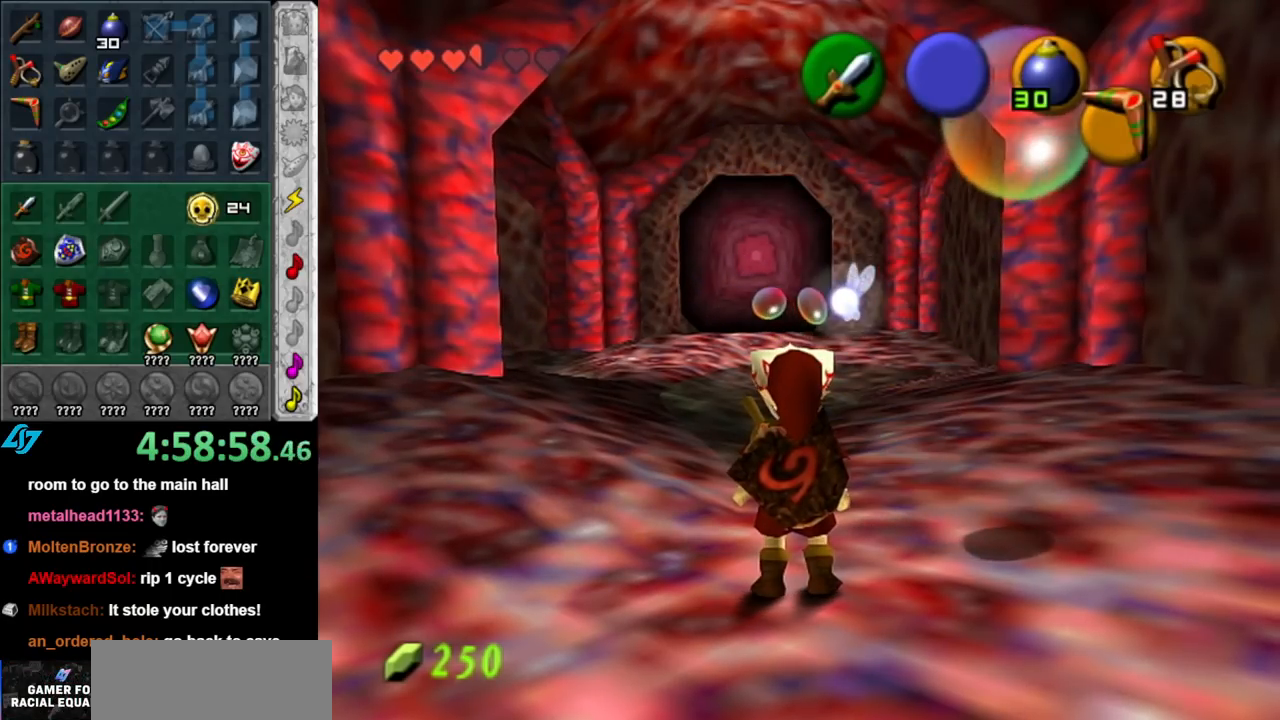
{"buttons": ["B"], "left_stick": "center", "right_stick": "center", "events": [[250, "B", "down"]]}
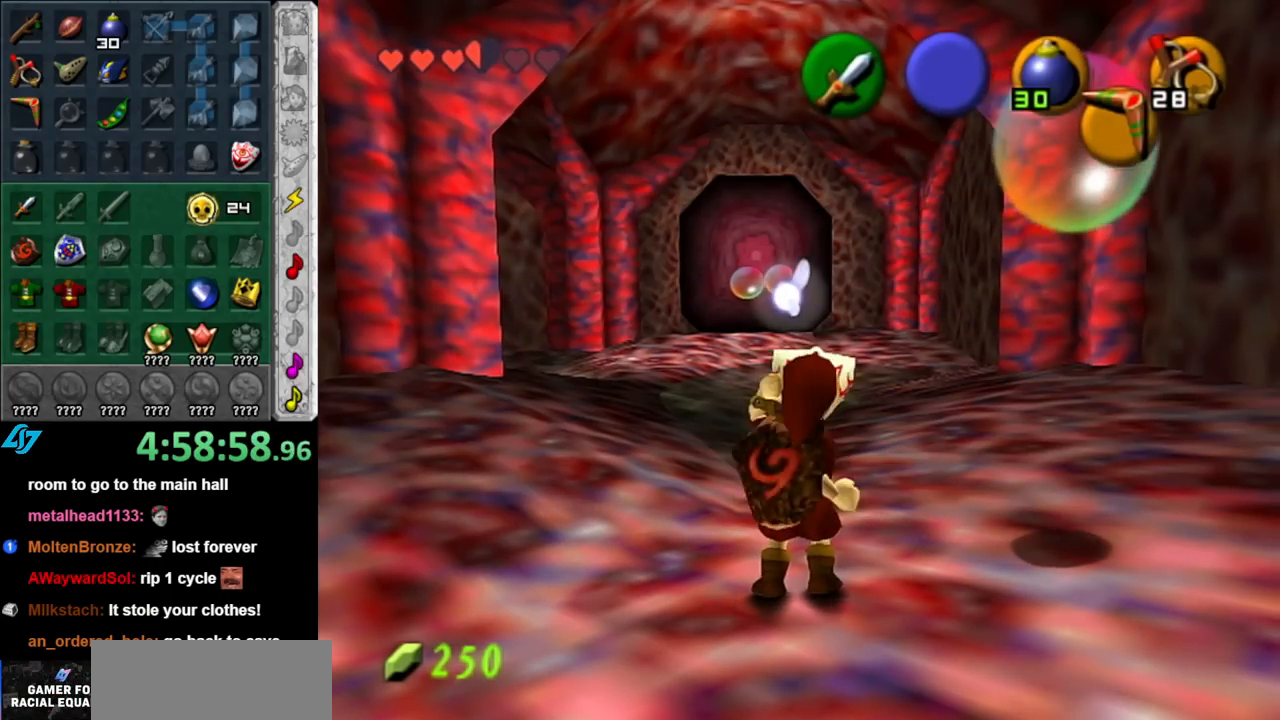
{"buttons": ["B"], "left_stick": "center", "right_stick": "center", "events": []}
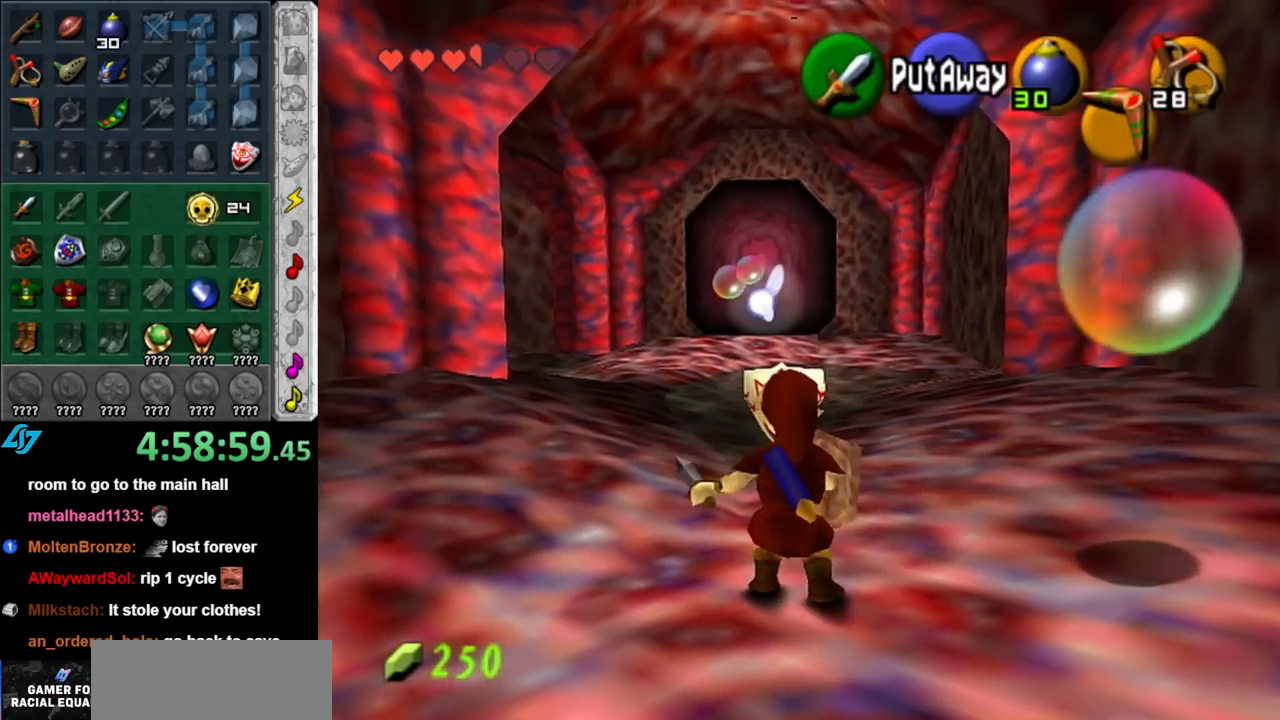
{"buttons": ["B"], "left_stick": "center", "right_stick": "center", "events": []}